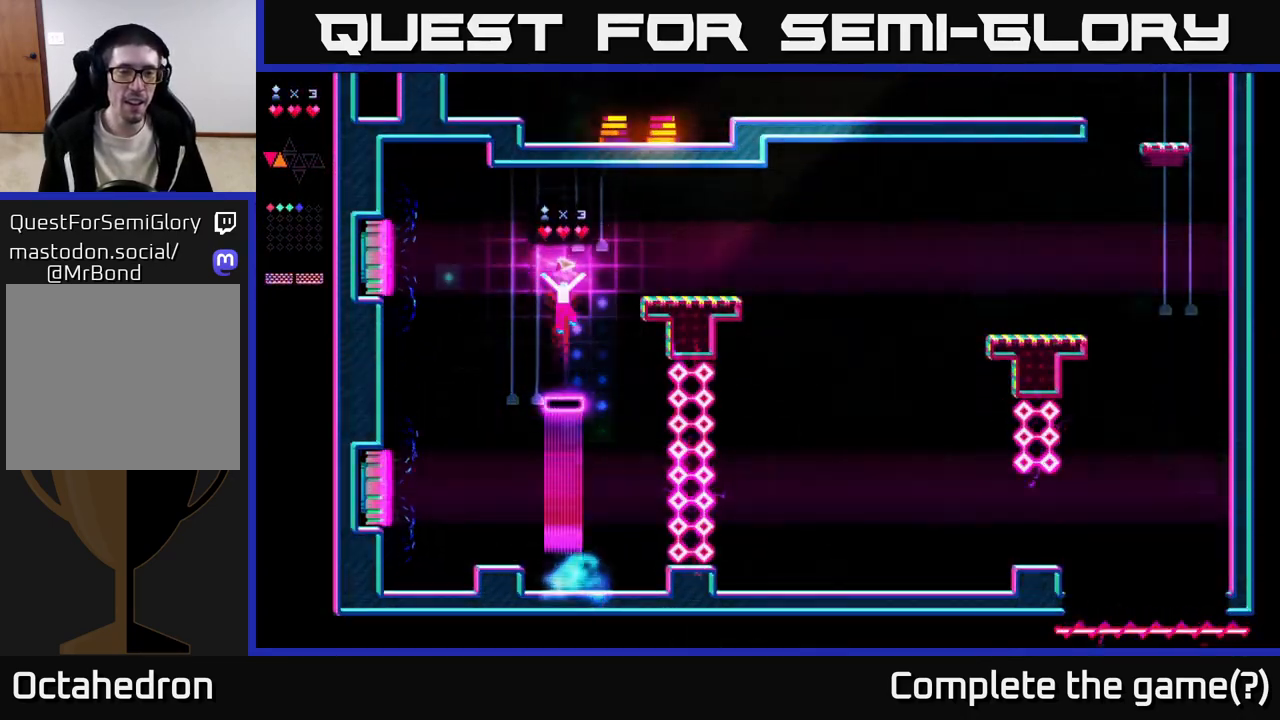
Gameplay with a controller (Xbox layout); each line is a JSON object with the inputs held at the frame after it. "events" lists button and stick changes between this image and that frame as [ms after this image, input, new state], when the widget could be followed in between. Not read: left_stick.
{"buttons": ["A", "R2", "DPAD_RIGHT"], "right_stick": "center", "events": [[17, "DPAD_RIGHT", "down"], [133, "A", "up"], [167, "R2", "down"], [350, "DPAD_RIGHT", "up"], [467, "DPAD_RIGHT", "down"], [500, "A", "down"]]}
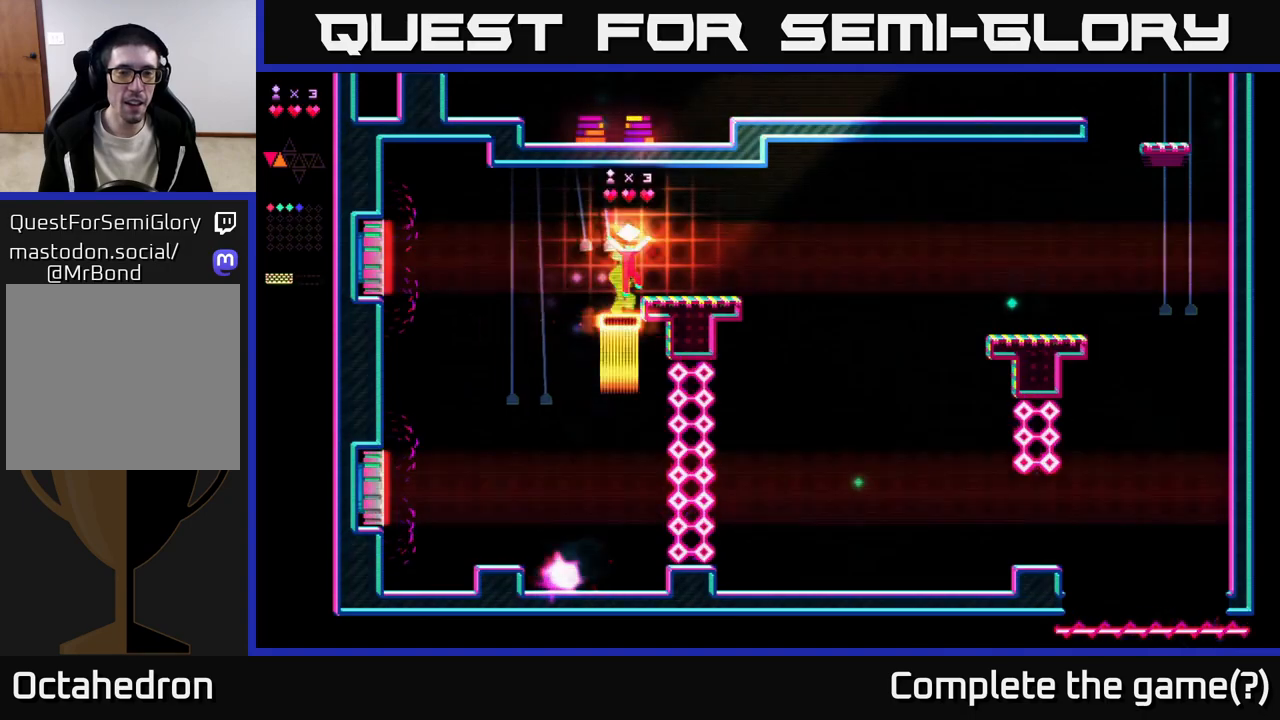
{"buttons": ["DPAD_RIGHT"], "right_stick": "center", "events": [[17, "R2", "up"], [167, "A", "up"]]}
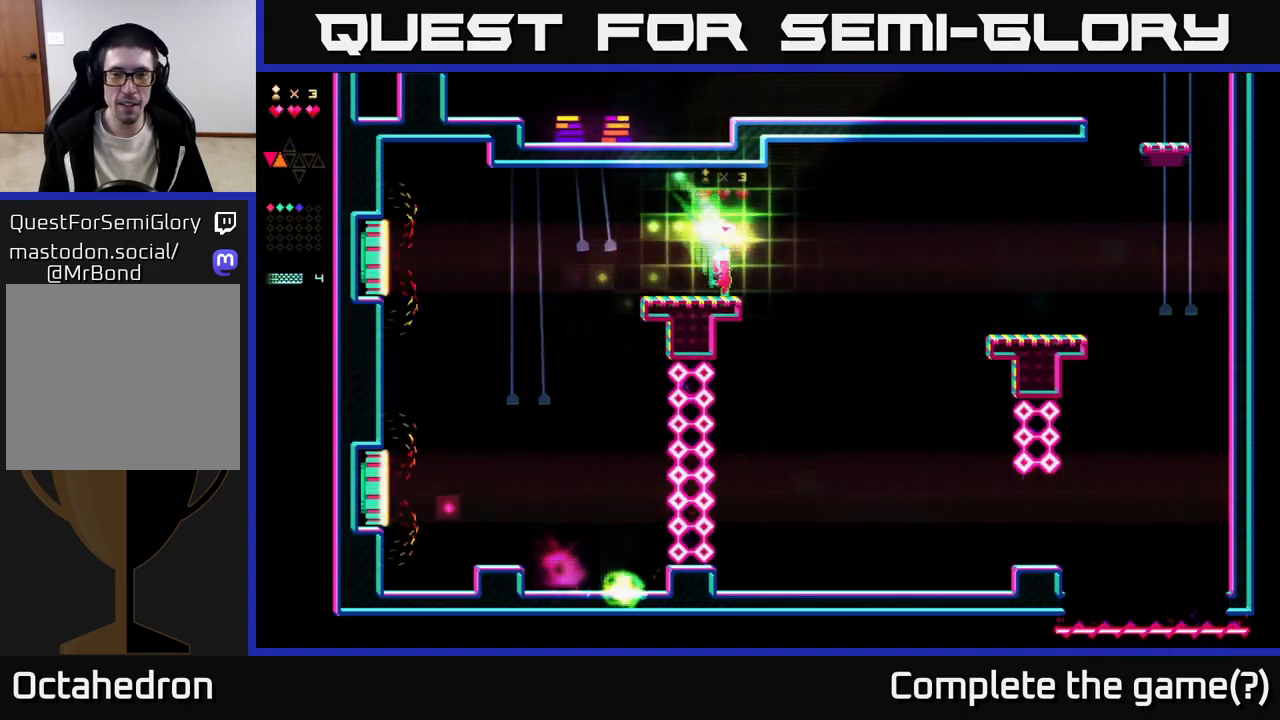
{"buttons": ["A", "DPAD_RIGHT"], "right_stick": "center", "events": [[183, "A", "down"]]}
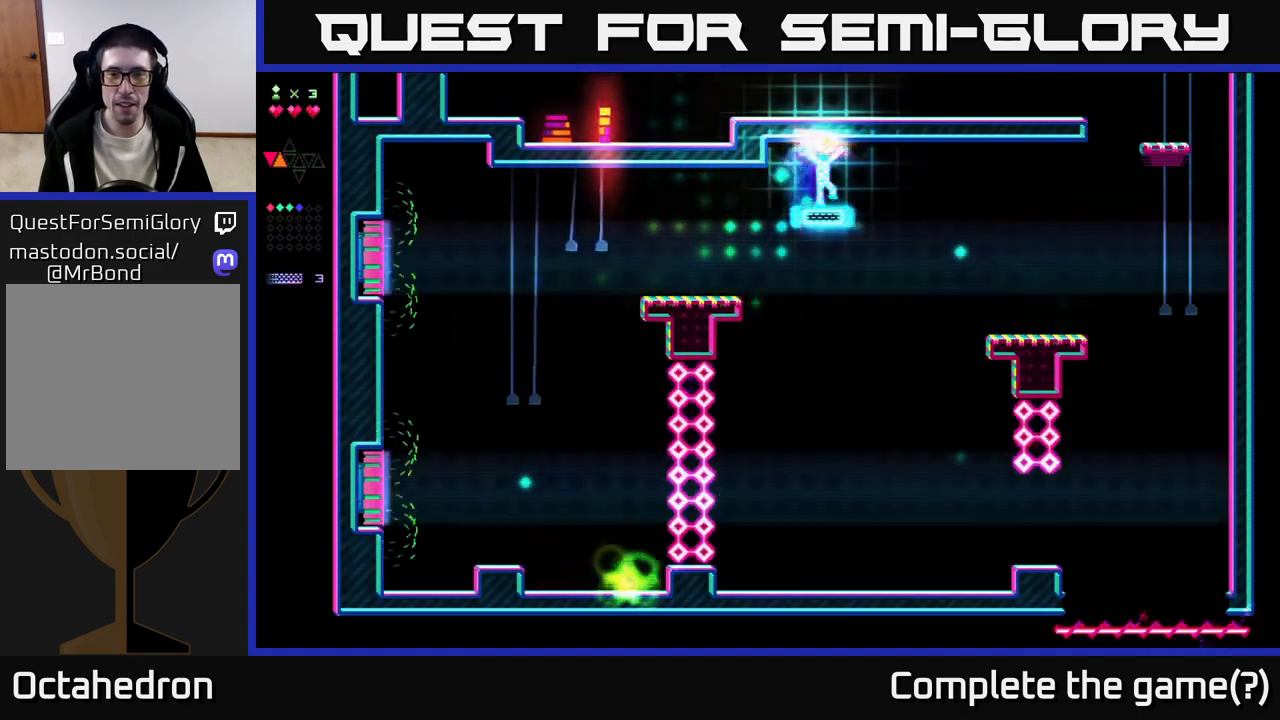
{"buttons": ["R2", "DPAD_RIGHT"], "right_stick": "center", "events": [[17, "R2", "down"], [67, "A", "up"]]}
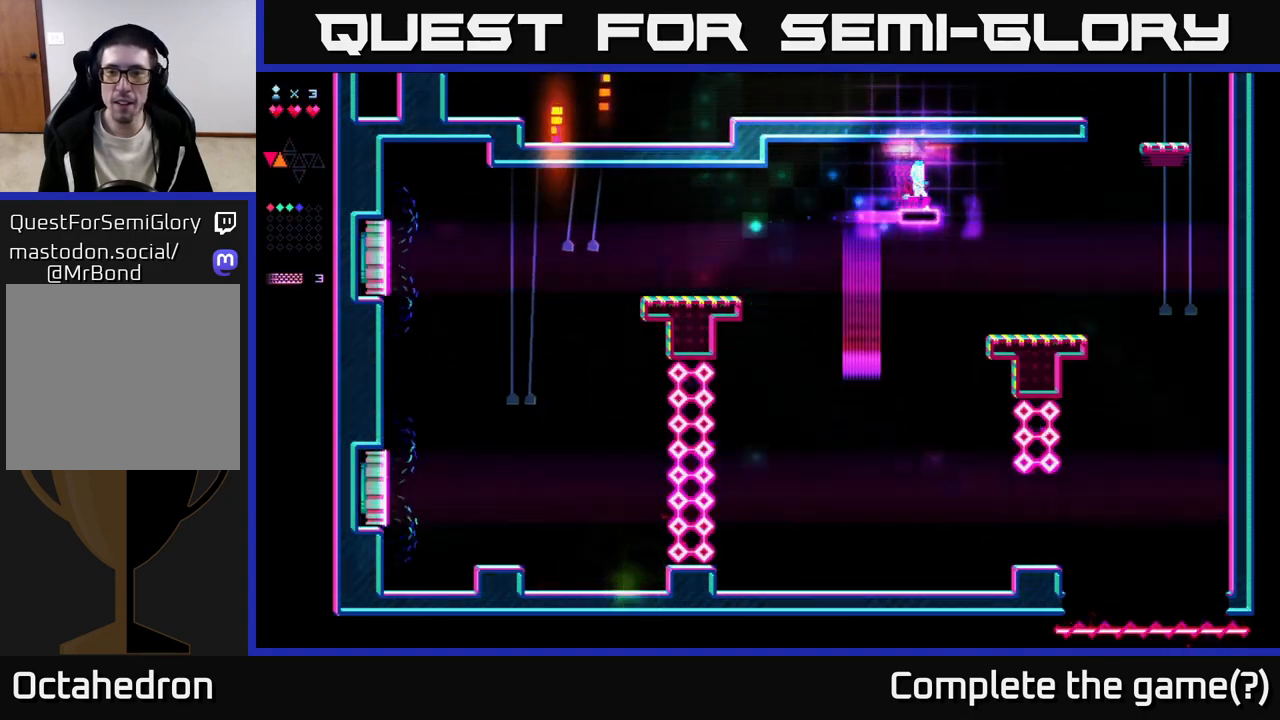
{"buttons": ["R2", "DPAD_RIGHT"], "right_stick": "center", "events": []}
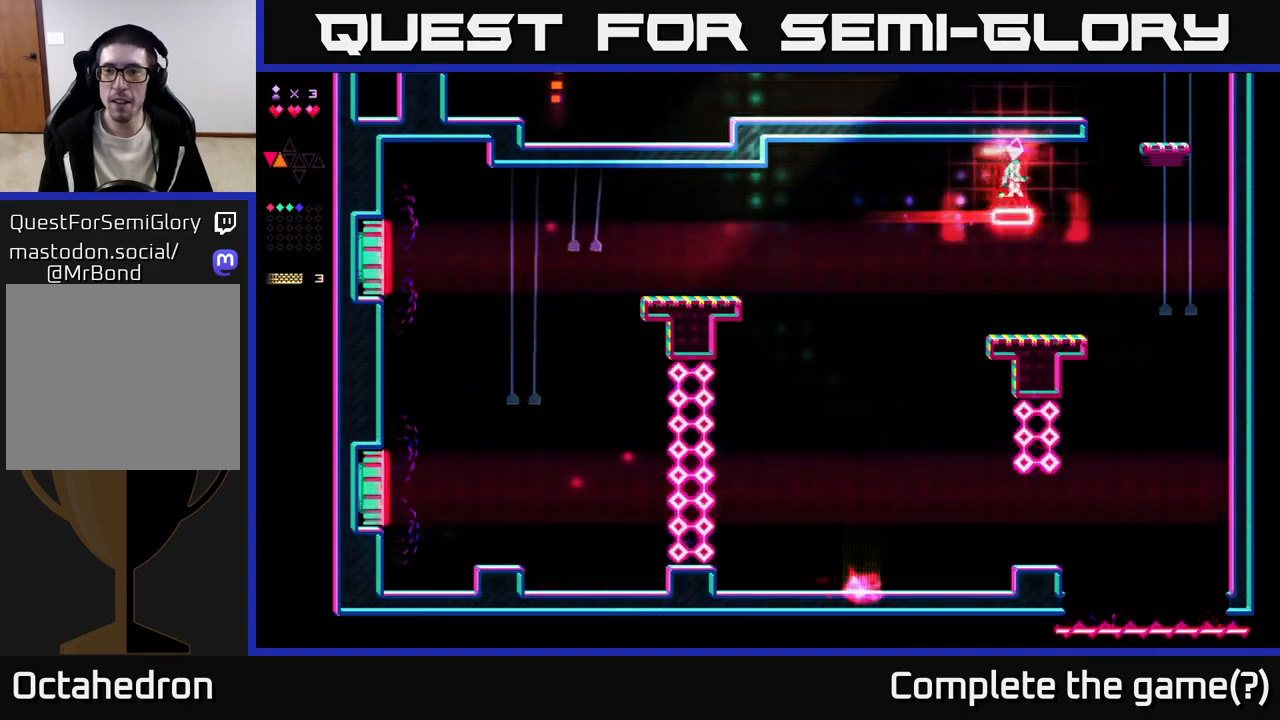
{"buttons": ["A", "R2", "DPAD_RIGHT"], "right_stick": "center", "events": [[500, "A", "down"]]}
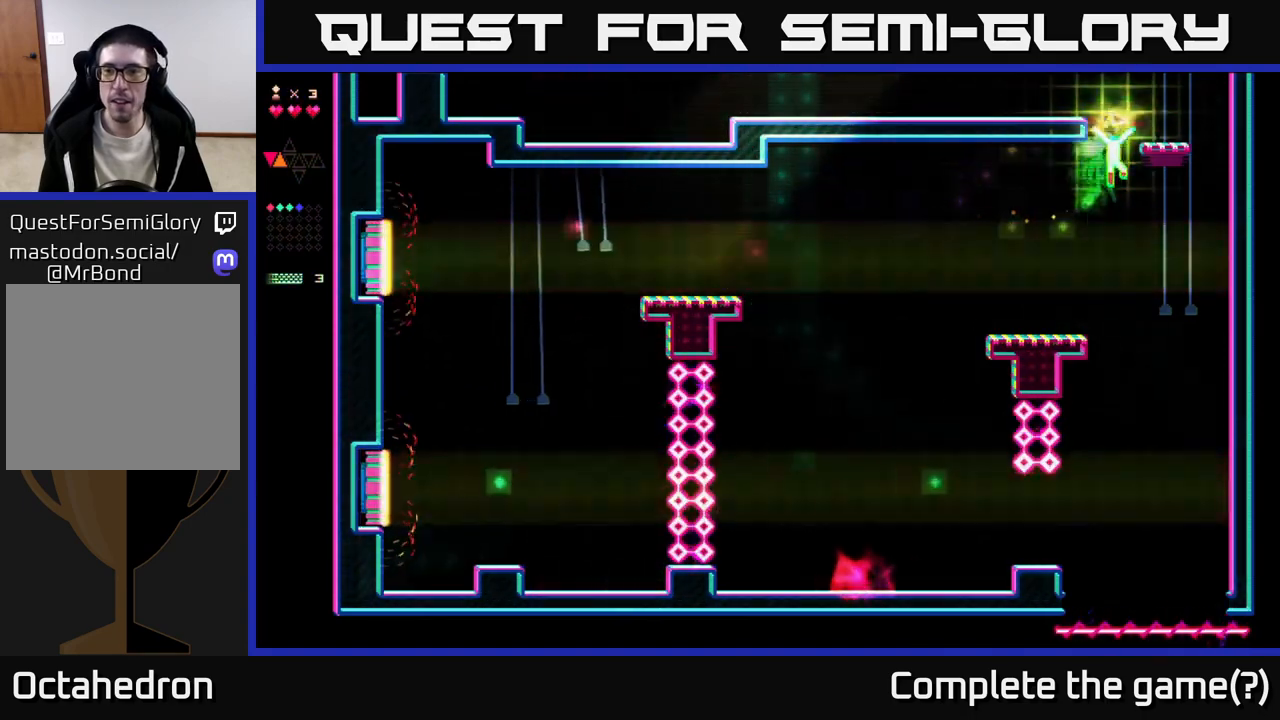
{"buttons": ["A", "DPAD_LEFT"], "right_stick": "center", "events": [[17, "R2", "up"], [317, "A", "up"], [367, "DPAD_RIGHT", "up"], [400, "DPAD_LEFT", "down"], [483, "A", "down"]]}
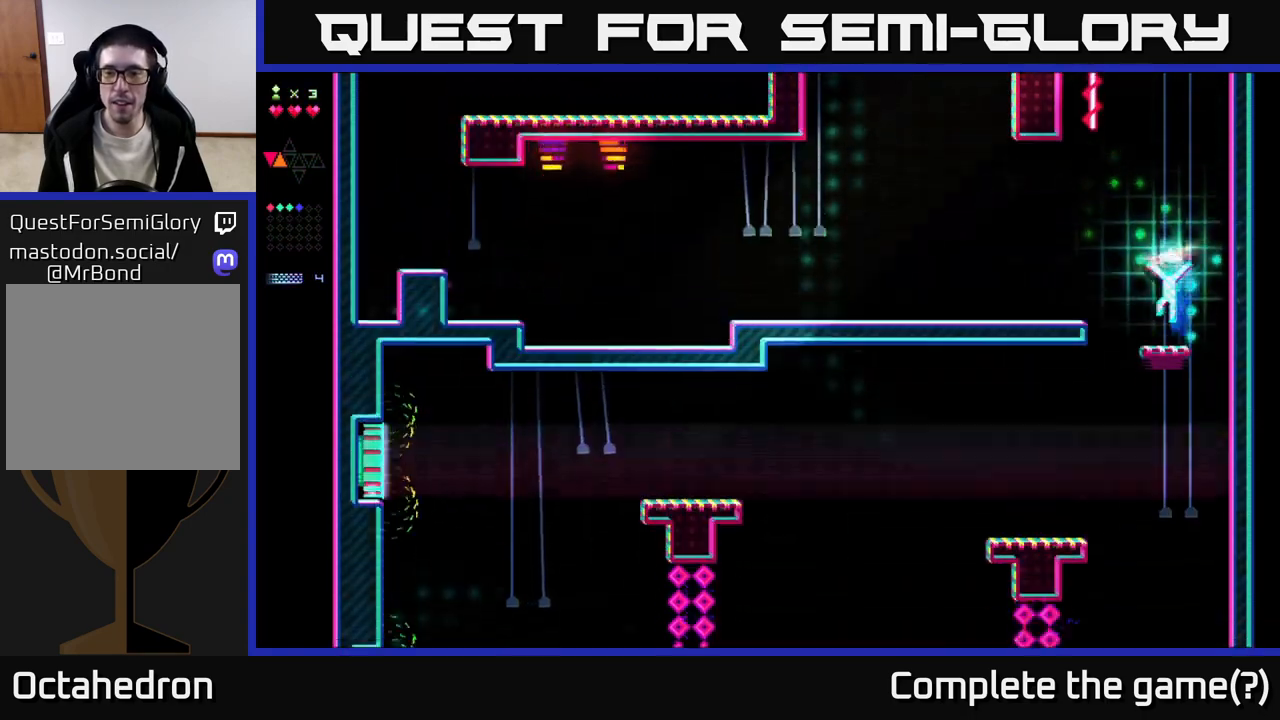
{"buttons": ["DPAD_LEFT"], "right_stick": "center", "events": [[250, "A", "up"]]}
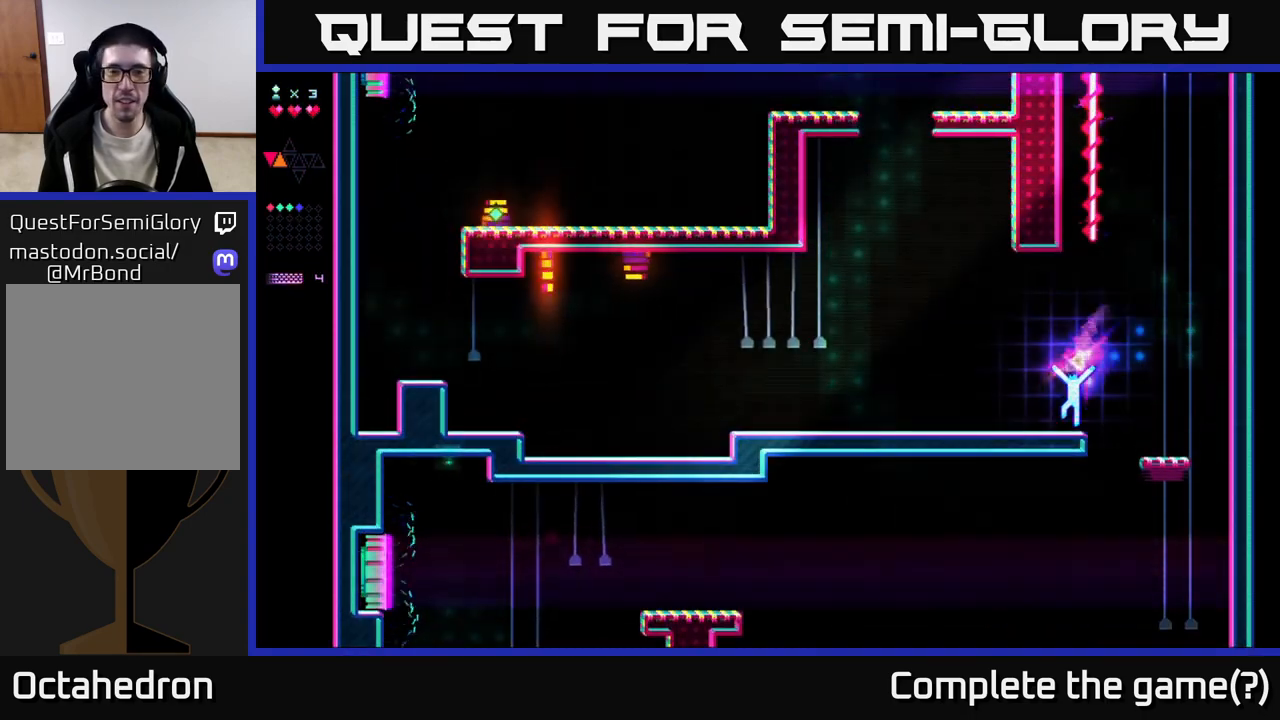
{"buttons": ["DPAD_LEFT"], "right_stick": "center", "events": []}
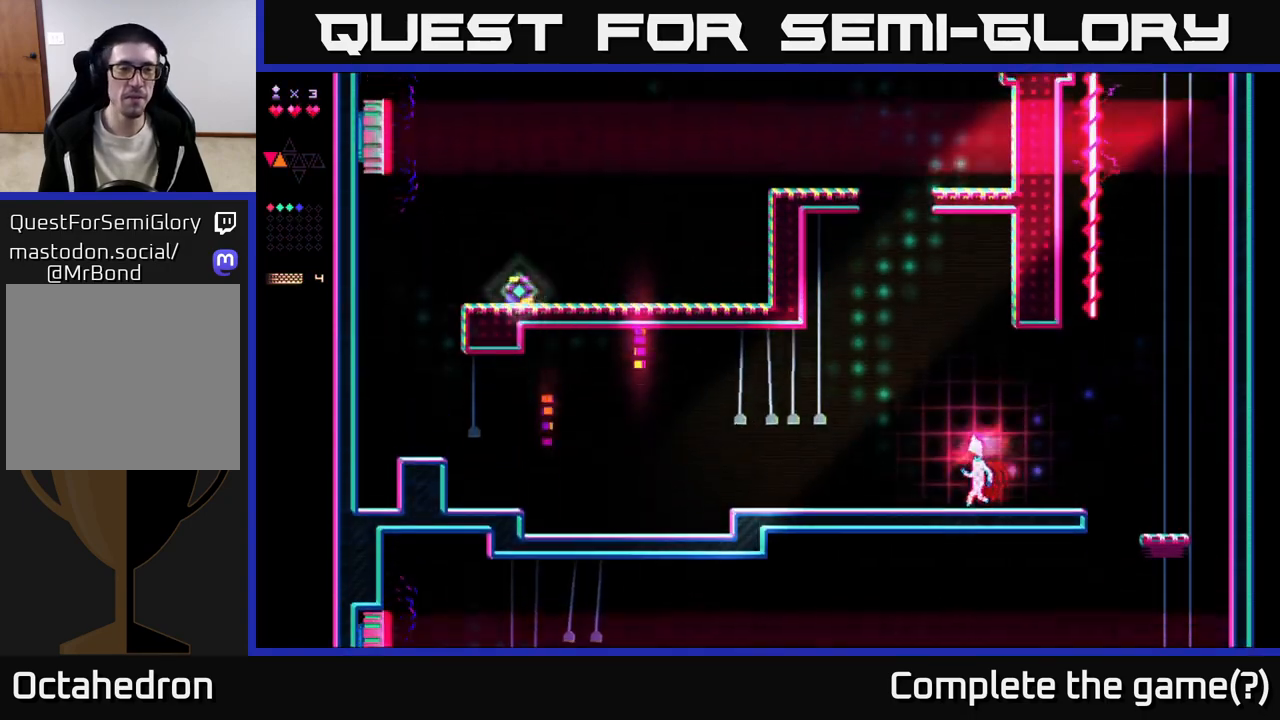
{"buttons": ["DPAD_LEFT"], "right_stick": "center", "events": []}
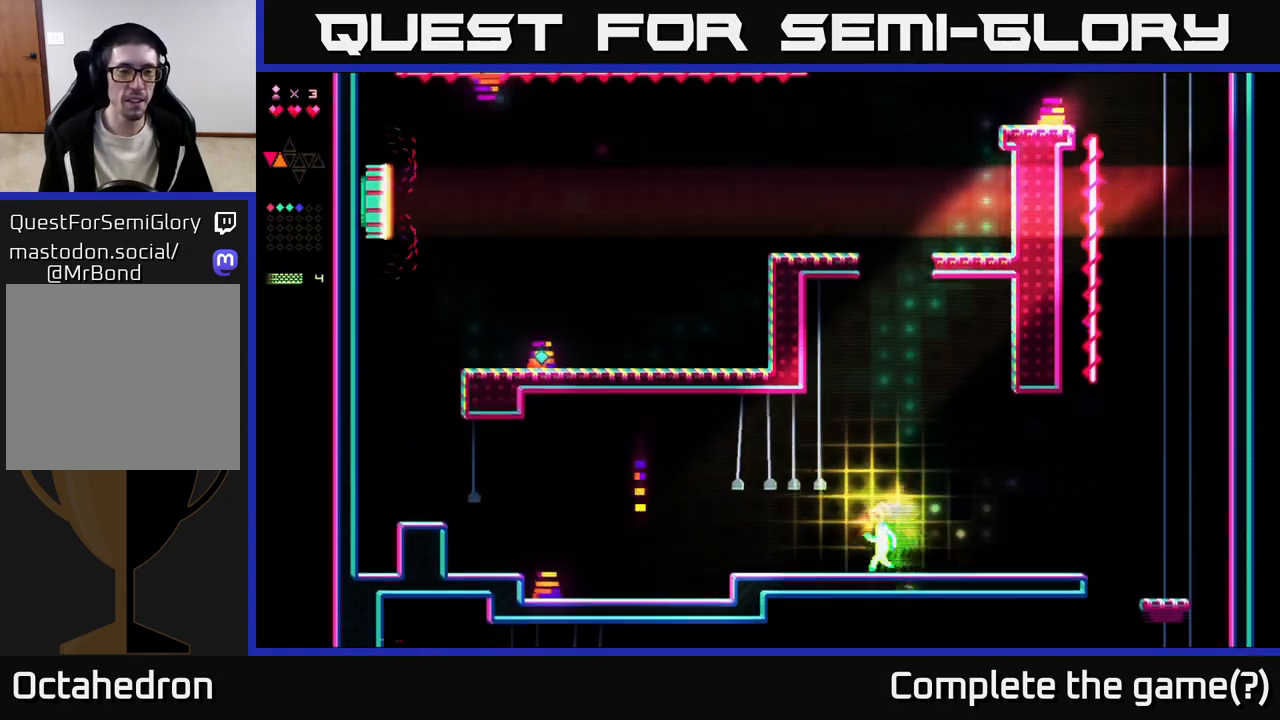
{"buttons": ["DPAD_LEFT"], "right_stick": "center", "events": []}
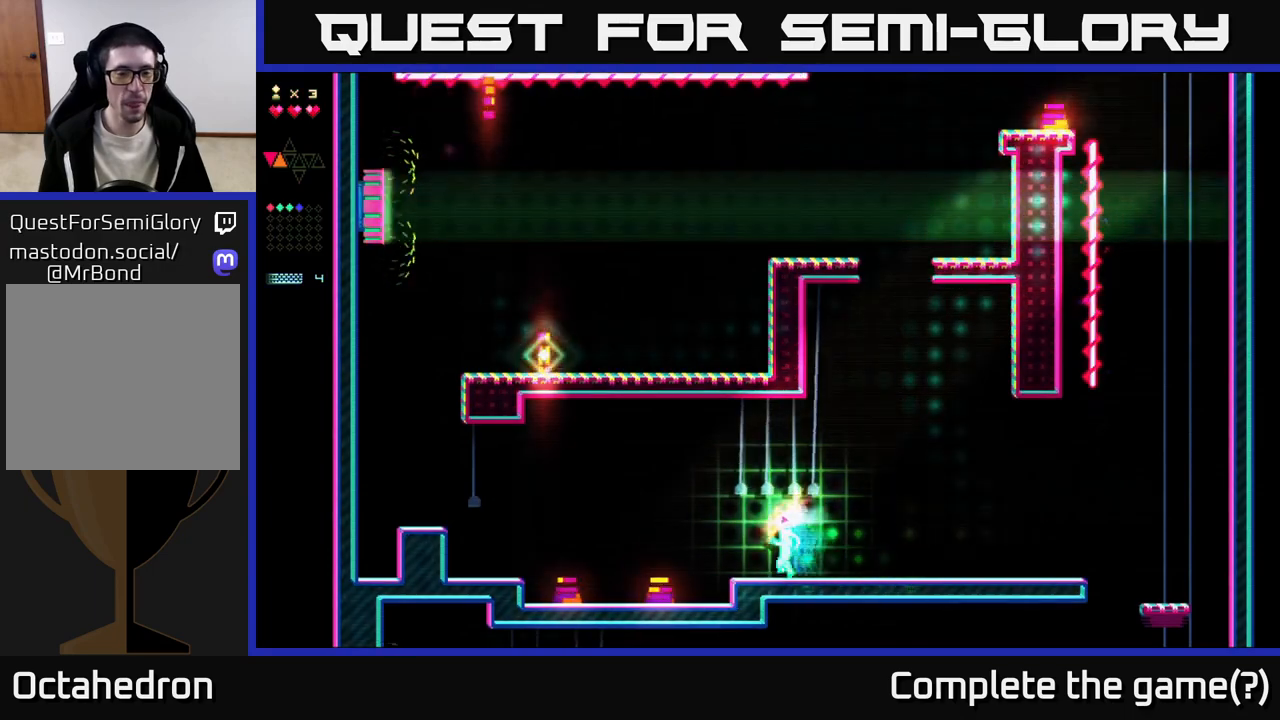
{"buttons": ["DPAD_LEFT"], "right_stick": "center", "events": [[283, "A", "down"], [433, "A", "up"]]}
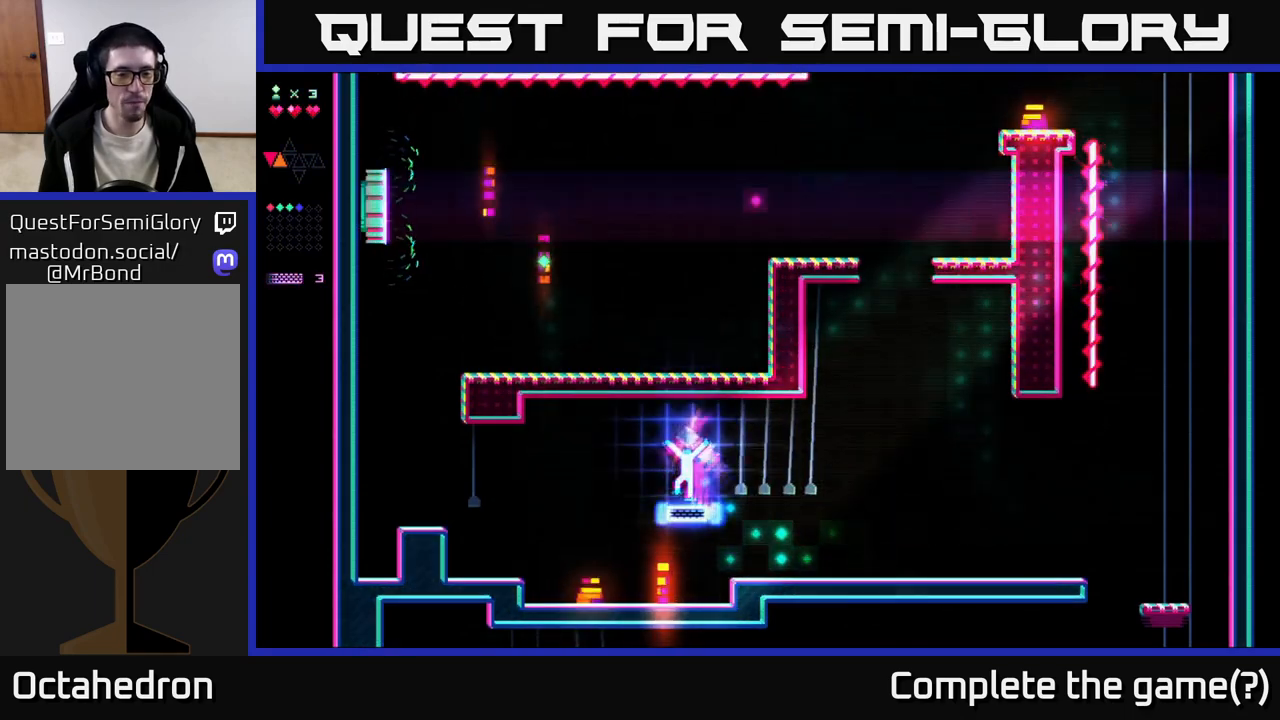
{"buttons": ["R2", "DPAD_LEFT"], "right_stick": "center", "events": [[17, "R2", "down"]]}
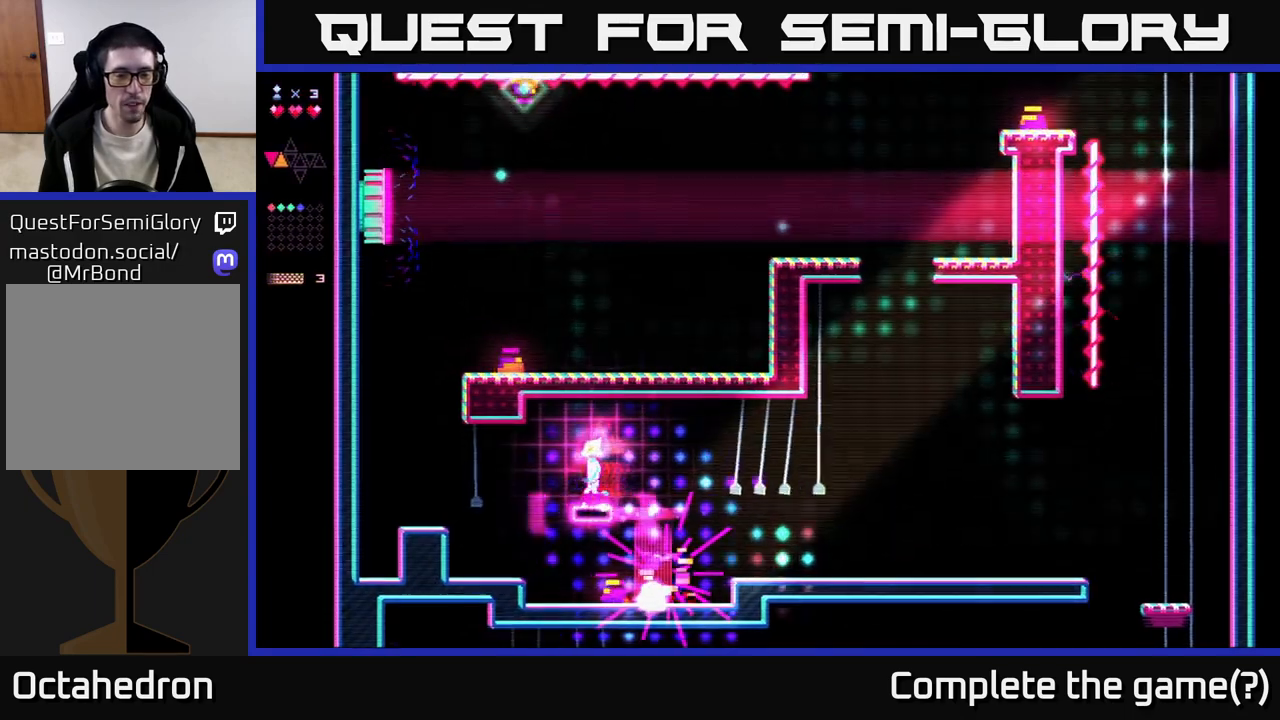
{"buttons": ["DPAD_LEFT"], "right_stick": "center", "events": [[300, "R2", "up"], [317, "A", "down"], [383, "A", "up"]]}
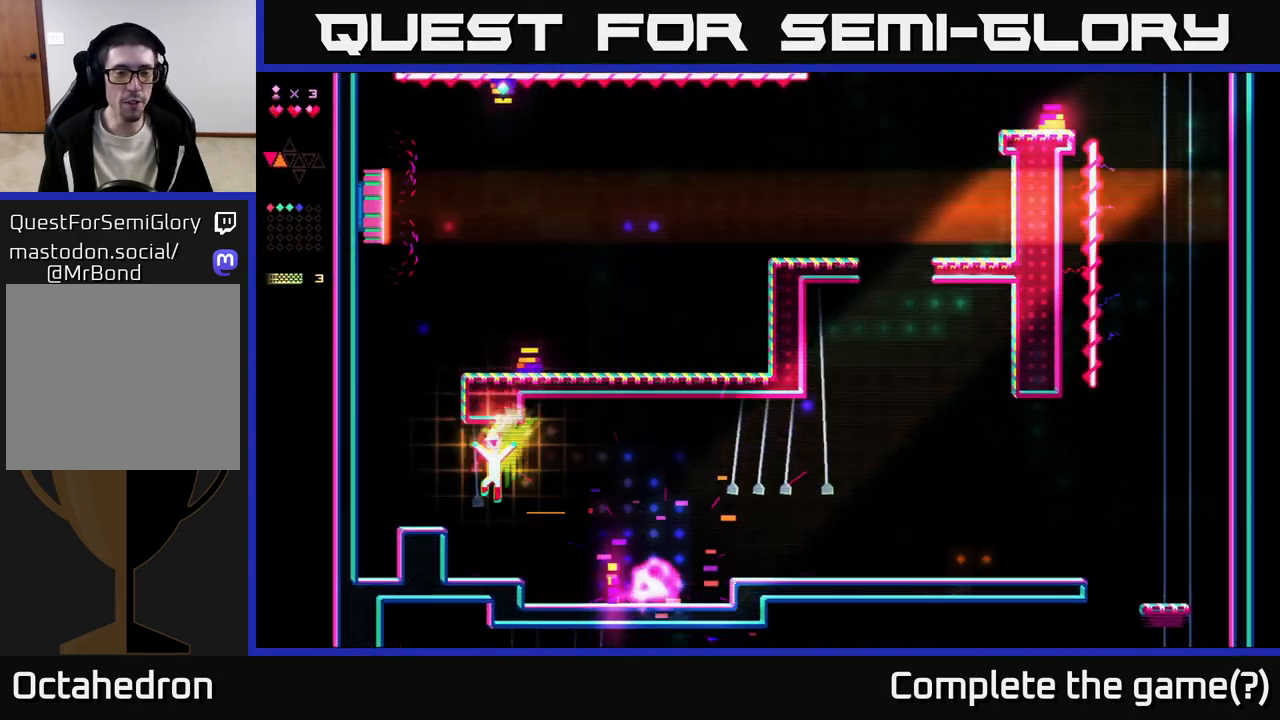
{"buttons": ["DPAD_LEFT"], "right_stick": "center", "events": [[267, "A", "down"], [433, "A", "up"]]}
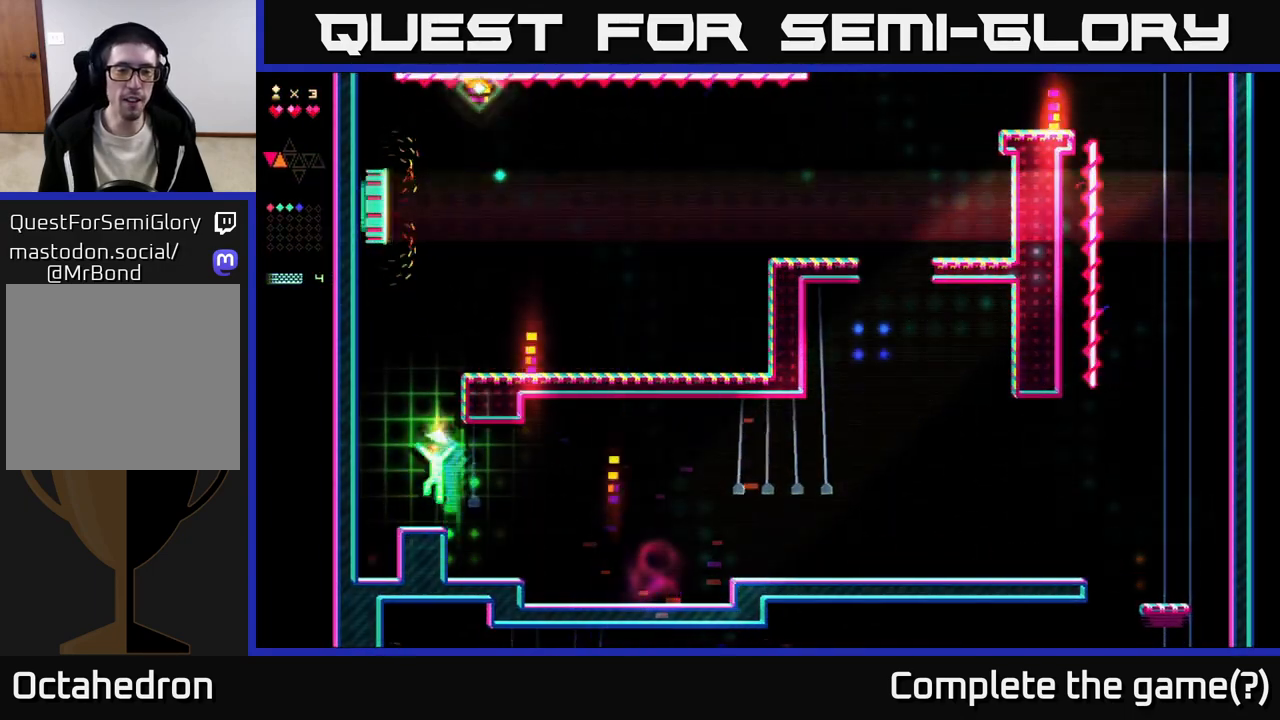
{"buttons": ["A"], "right_stick": "center", "events": [[17, "DPAD_LEFT", "up"], [233, "A", "down"]]}
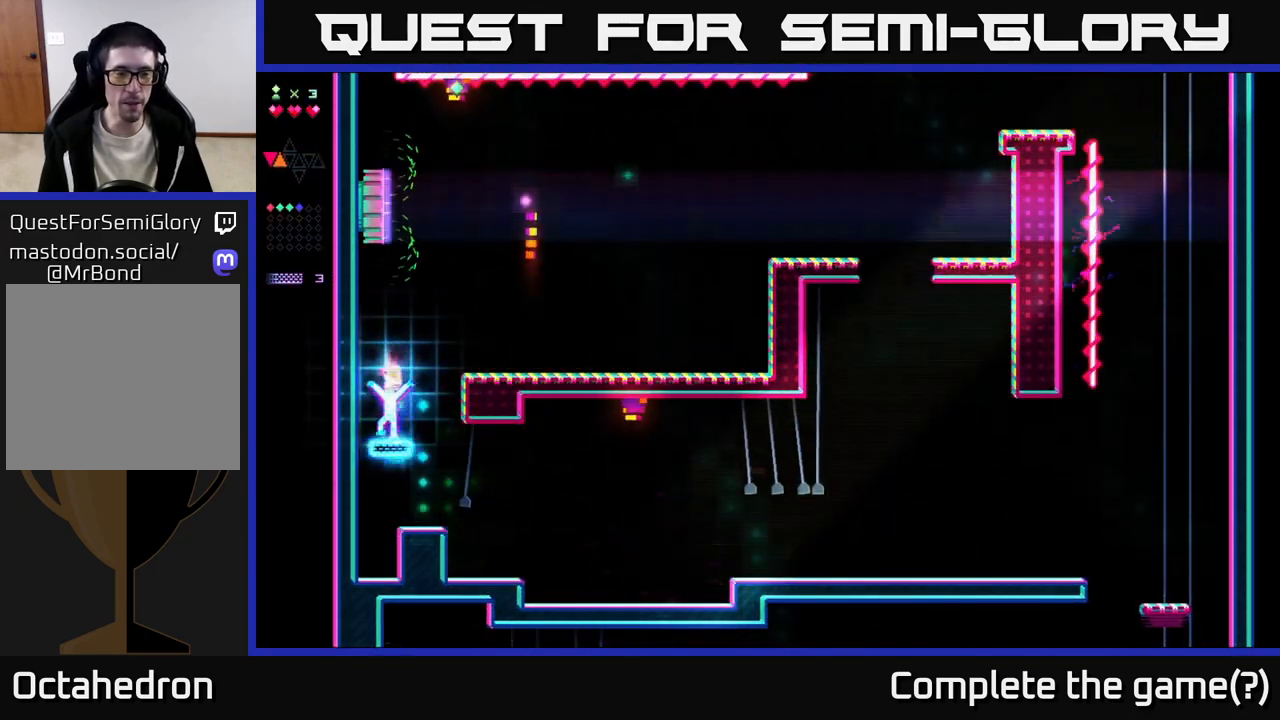
{"buttons": ["A", "DPAD_RIGHT"], "right_stick": "center", "events": [[33, "R2", "down"], [50, "A", "up"], [267, "DPAD_RIGHT", "down"], [367, "A", "down"], [367, "R2", "up"]]}
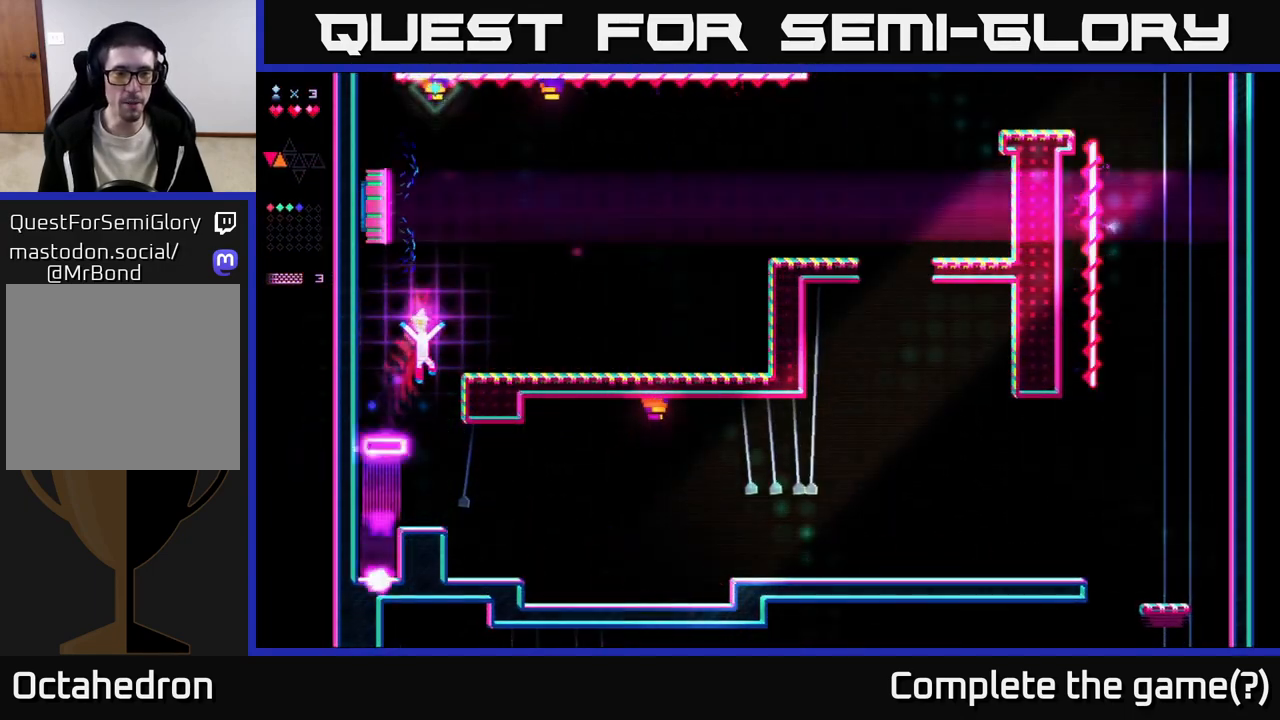
{"buttons": ["DPAD_RIGHT"], "right_stick": "center", "events": [[250, "A", "up"]]}
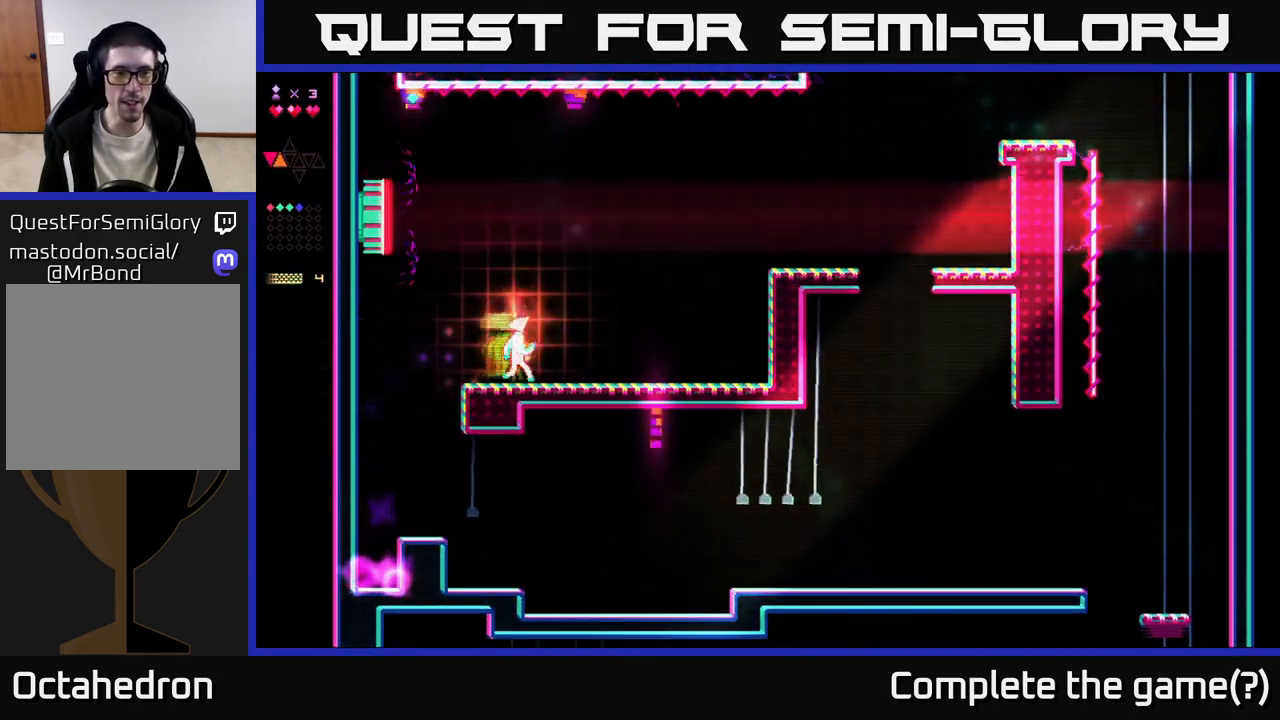
{"buttons": ["DPAD_RIGHT"], "right_stick": "center", "events": []}
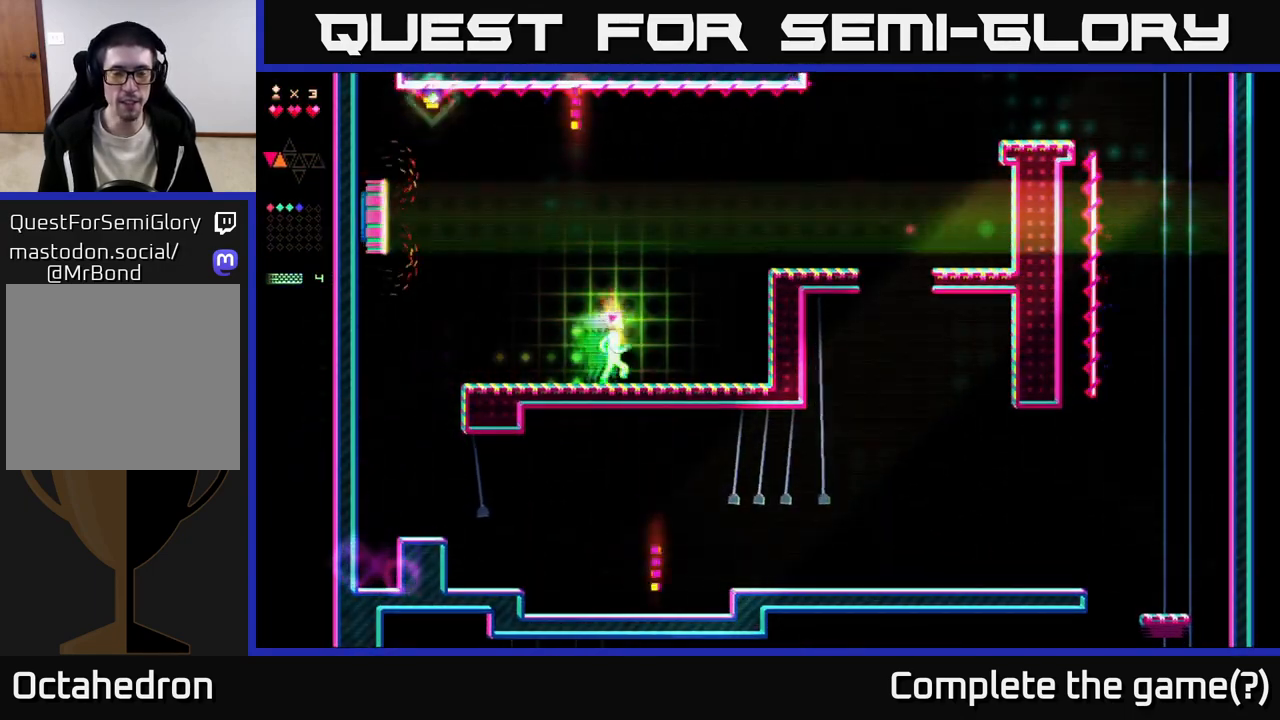
{"buttons": ["A", "DPAD_RIGHT"], "right_stick": "center", "events": [[367, "A", "down"]]}
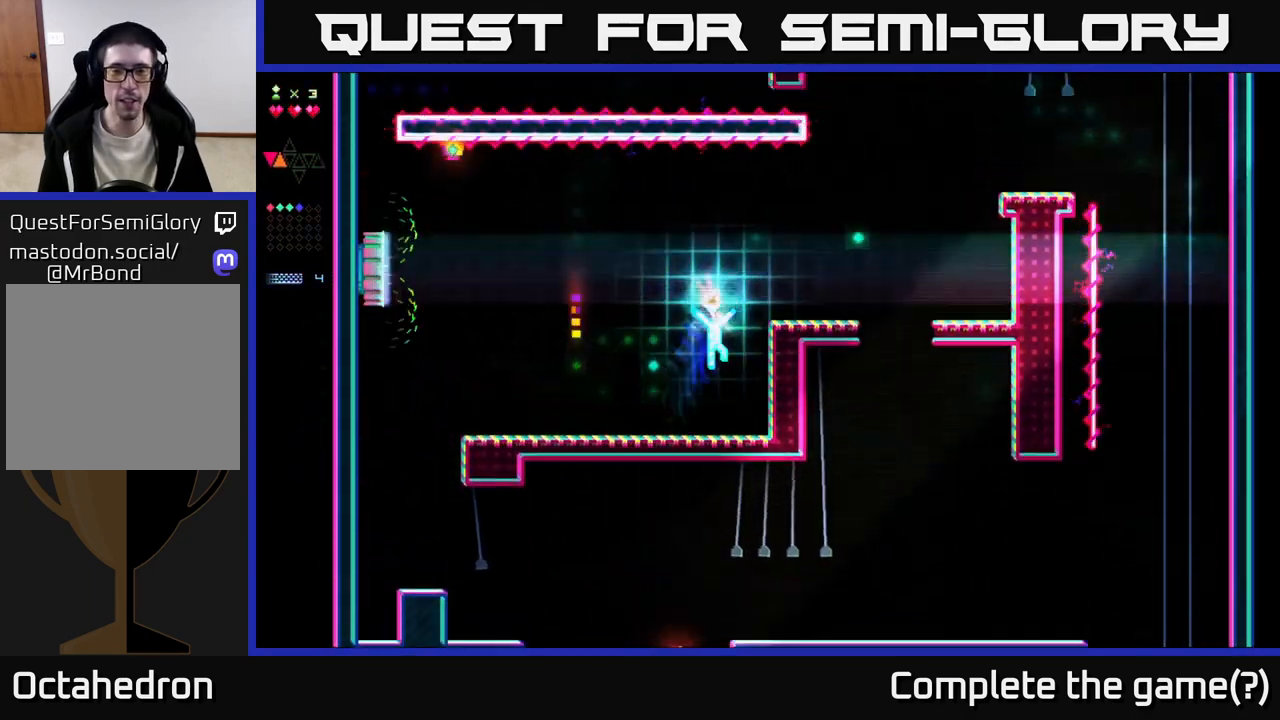
{"buttons": ["DPAD_RIGHT"], "right_stick": "center", "events": [[83, "A", "up"], [117, "R2", "down"], [283, "R2", "up"], [383, "A", "down"], [500, "A", "up"]]}
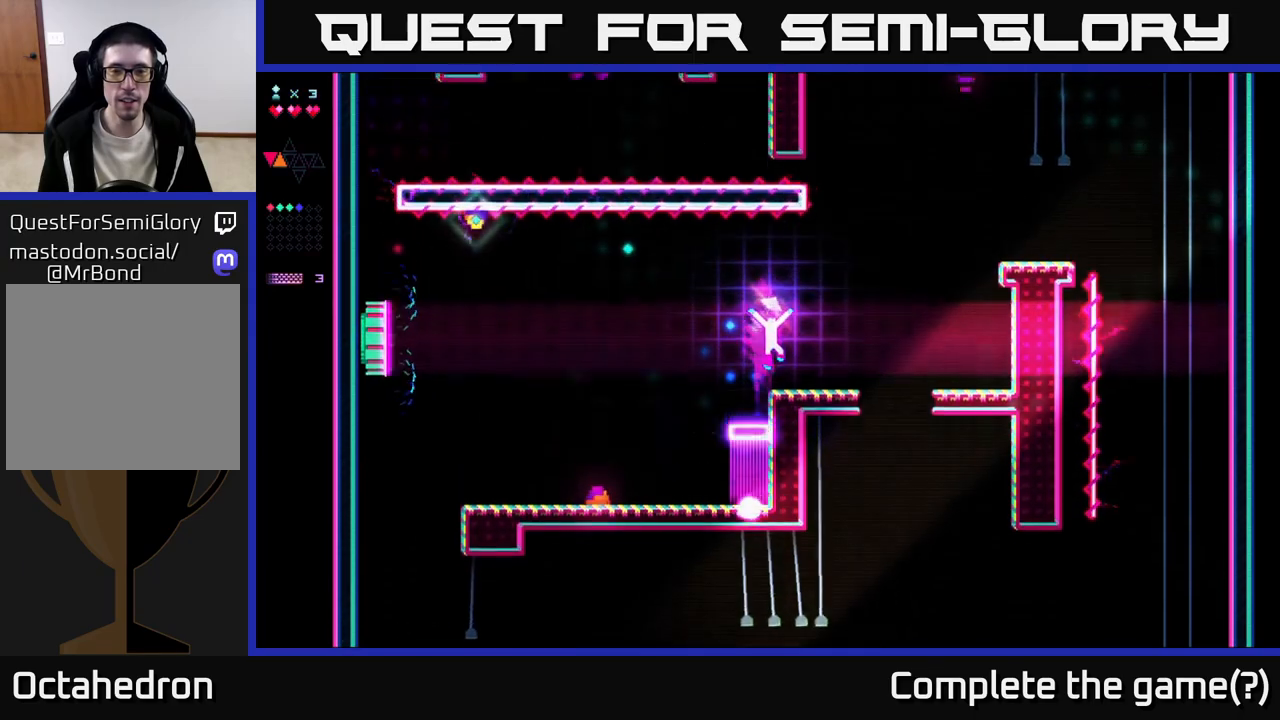
{"buttons": ["A", "DPAD_RIGHT"], "right_stick": "center", "events": [[433, "A", "down"]]}
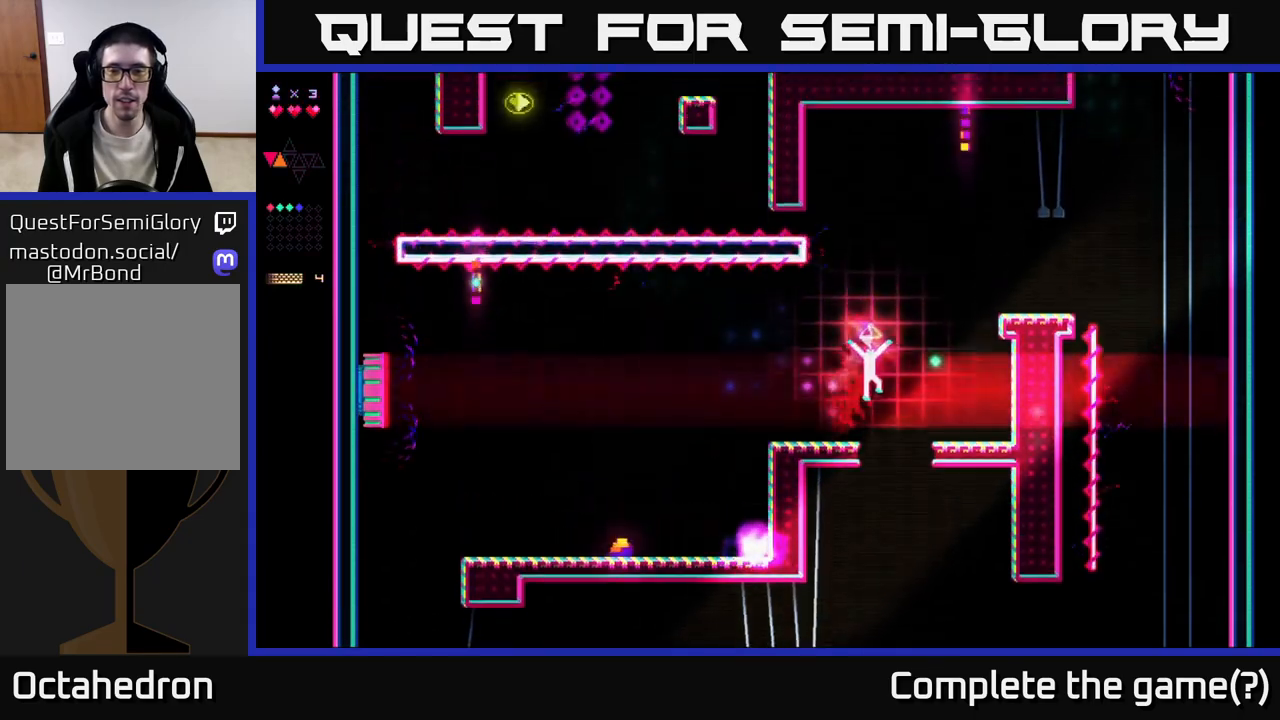
{"buttons": ["R2", "DPAD_RIGHT"], "right_stick": "center", "events": [[317, "R2", "down"], [333, "A", "up"]]}
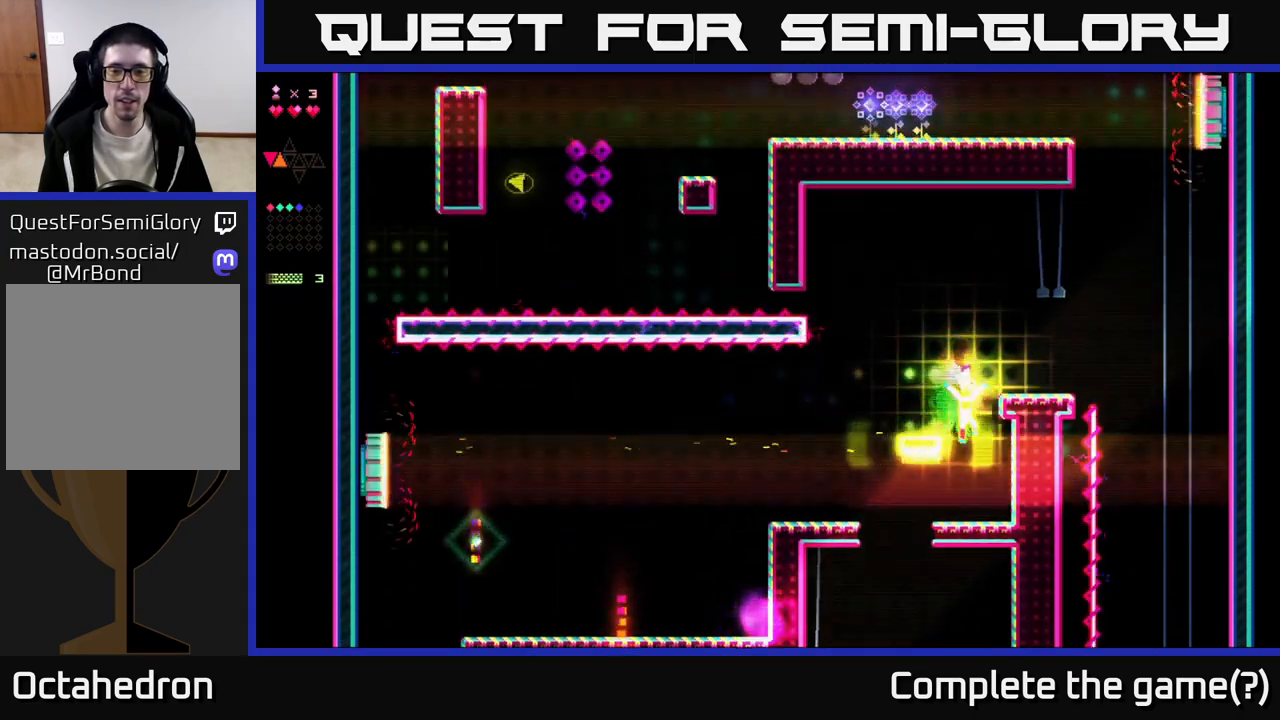
{"buttons": ["DPAD_RIGHT"], "right_stick": "center", "events": [[67, "A", "down"], [67, "R2", "up"], [317, "A", "up"]]}
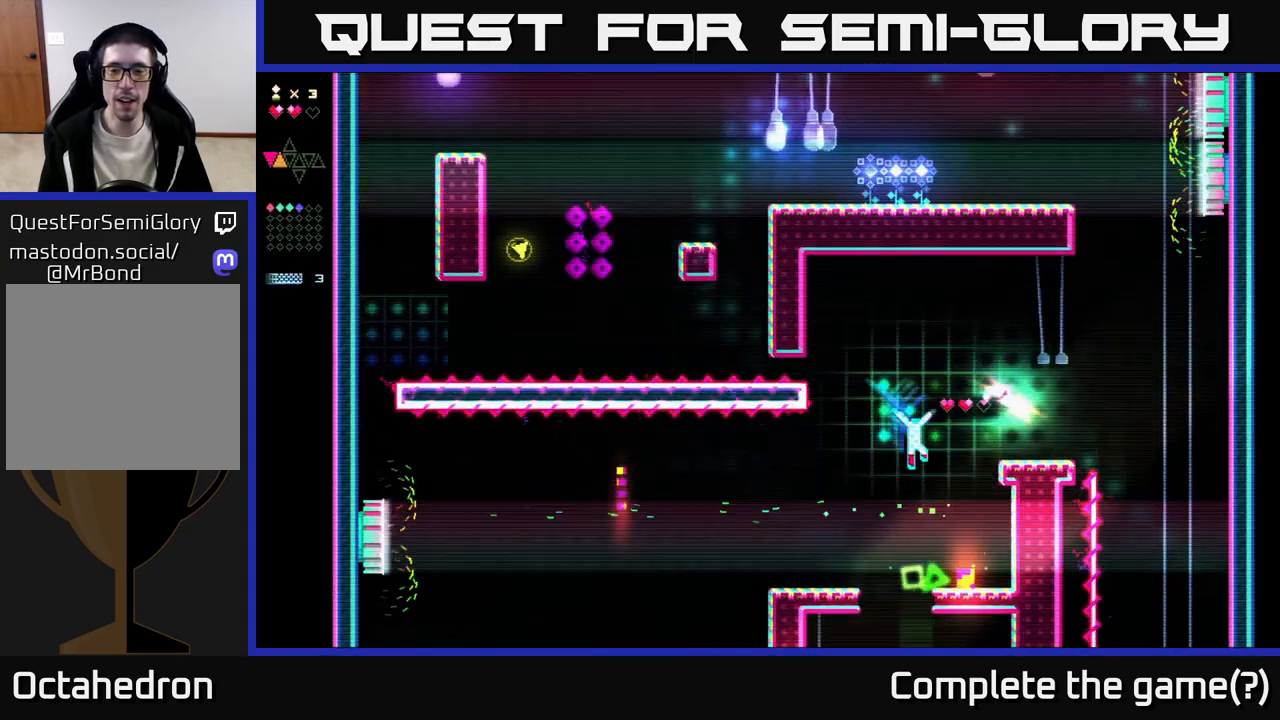
{"buttons": ["A"], "right_stick": "center", "events": [[100, "A", "down"], [283, "A", "up"], [283, "DPAD_RIGHT", "up"], [400, "A", "down"]]}
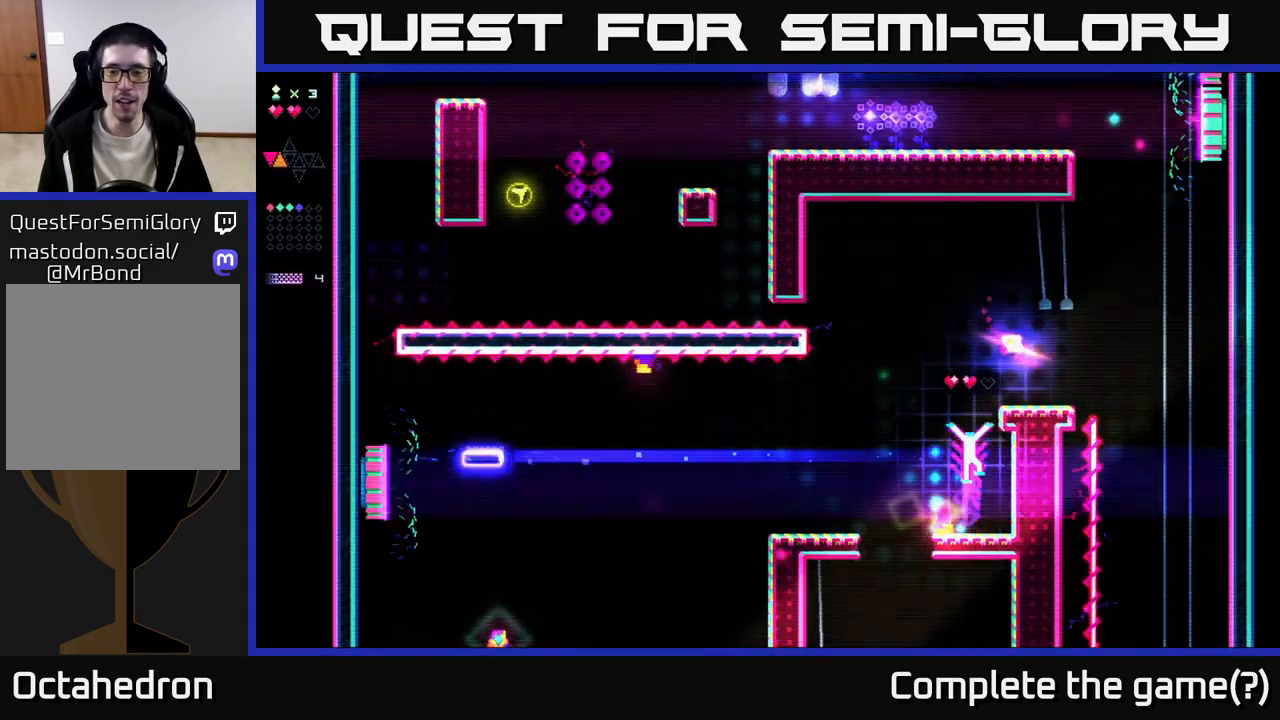
{"buttons": ["R2"], "right_stick": "center", "events": [[250, "R2", "down"], [267, "A", "up"]]}
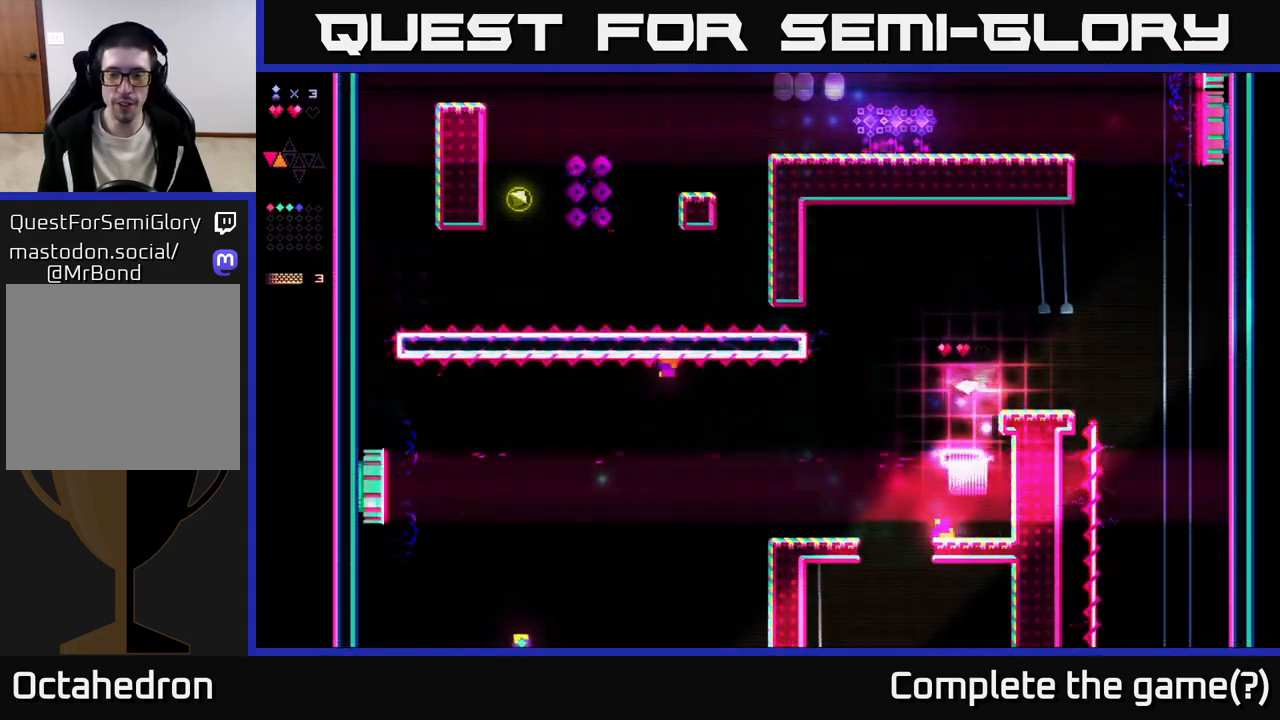
{"buttons": ["DPAD_RIGHT"], "right_stick": "center", "events": [[83, "A", "down"], [117, "R2", "up"], [183, "DPAD_RIGHT", "down"], [333, "A", "up"]]}
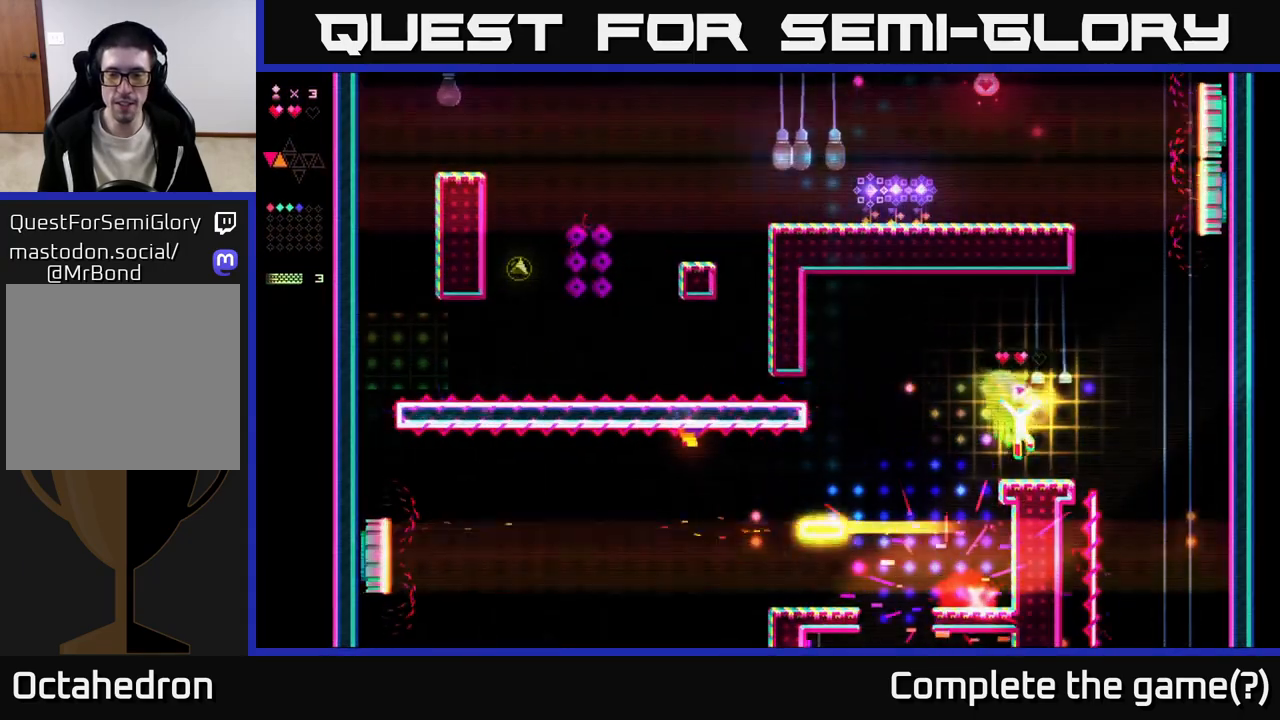
{"buttons": ["A"], "right_stick": "center", "events": [[67, "DPAD_RIGHT", "up"], [133, "DPAD_LEFT", "down"], [250, "DPAD_LEFT", "up"], [300, "A", "down"]]}
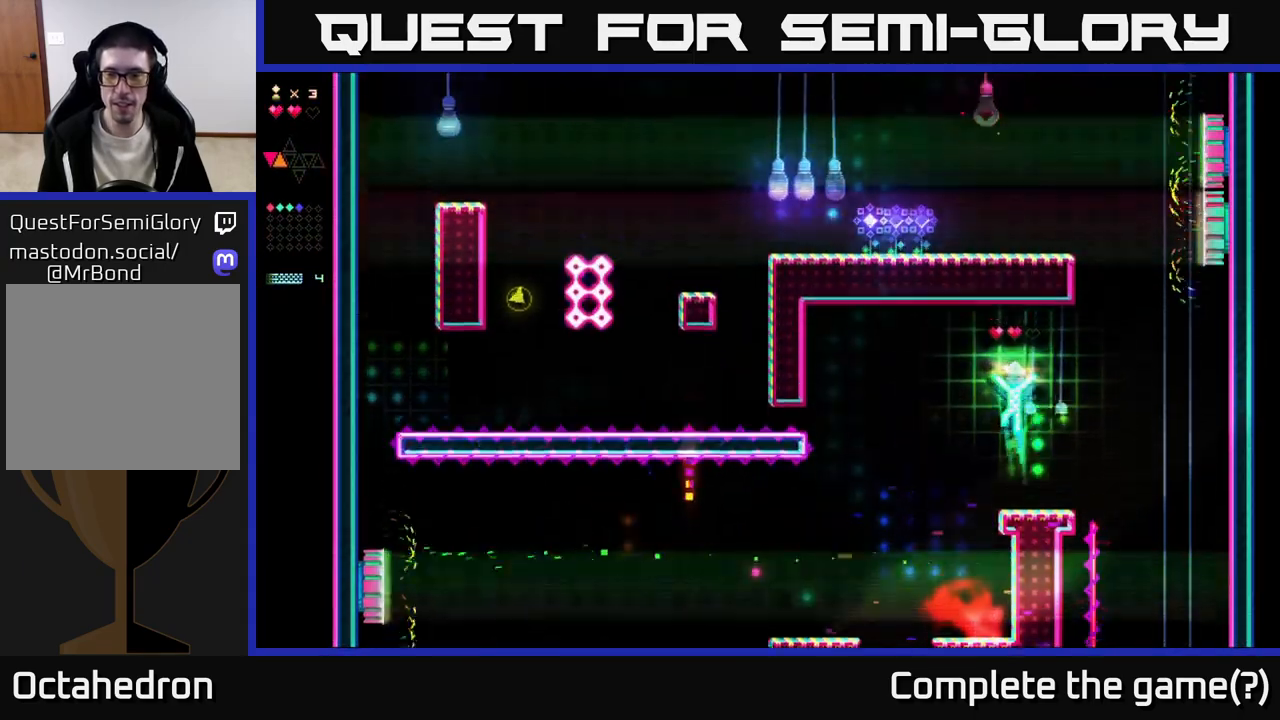
{"buttons": ["A", "R2", "DPAD_RIGHT"], "right_stick": "center", "events": [[133, "R2", "down"], [150, "DPAD_RIGHT", "down"], [167, "A", "up"], [500, "A", "down"]]}